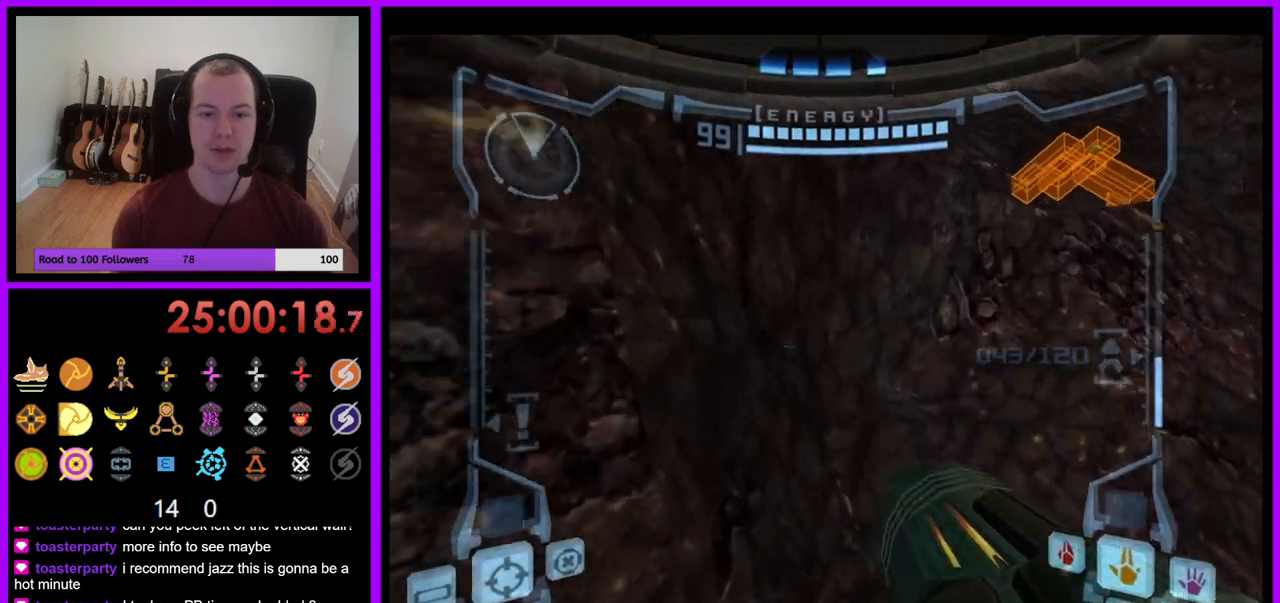
Gameplay with a controller (Nintendo layout); each line is a JSON object with the inputs held at the frame after it. "events" lists button and stick changes between this image and that frame as [ms after this image, input, new state], when the widget could be followed in between. Not read: L3 R1 R3 START.
{"buttons": [], "left_stick": "right", "right_stick": "center", "events": []}
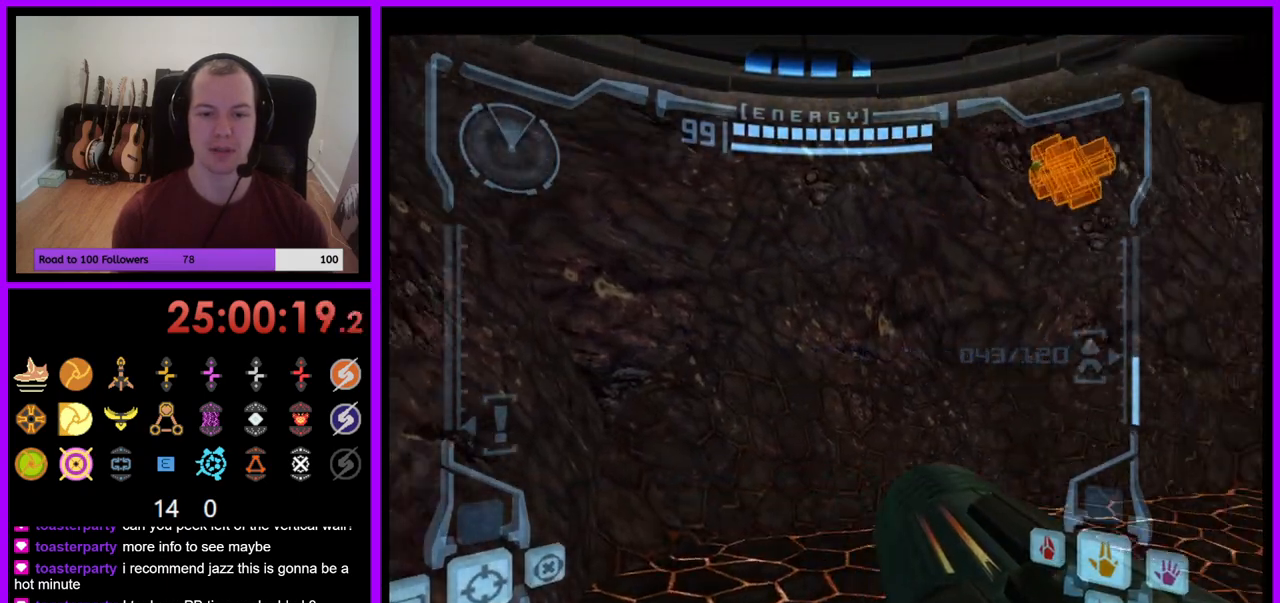
{"buttons": [], "left_stick": "down", "right_stick": "center", "events": [[383, "left_stick", "center"], [483, "left_stick", "down"]]}
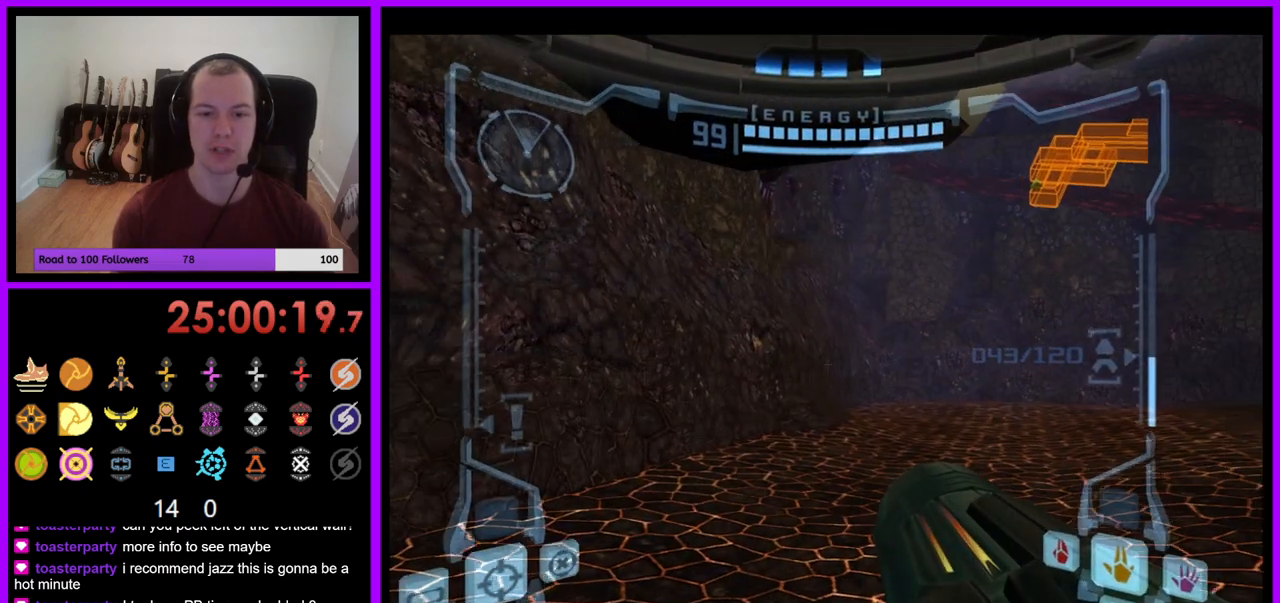
{"buttons": ["L1"], "left_stick": "up", "right_stick": "center", "events": [[17, "L1", "down"], [100, "B", "down"], [183, "B", "up"], [317, "left_stick", "up"]]}
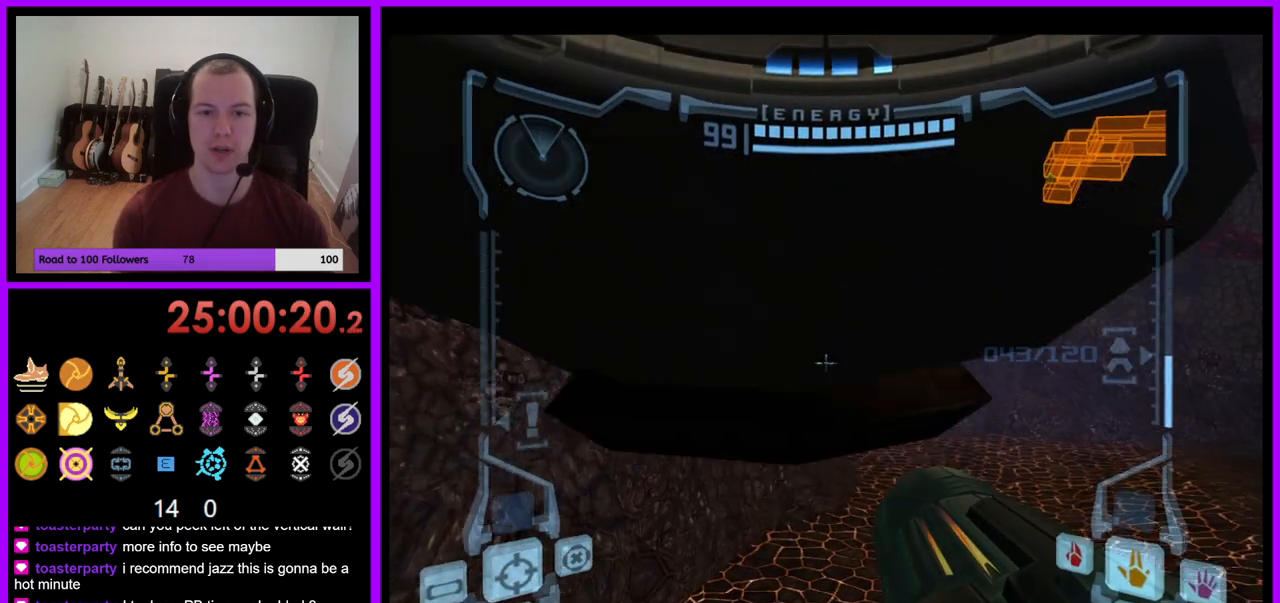
{"buttons": ["B", "L1"], "left_stick": "up", "right_stick": "center", "events": [[67, "left_stick", "center"], [167, "B", "down"], [317, "left_stick", "down-left"], [467, "left_stick", "up"]]}
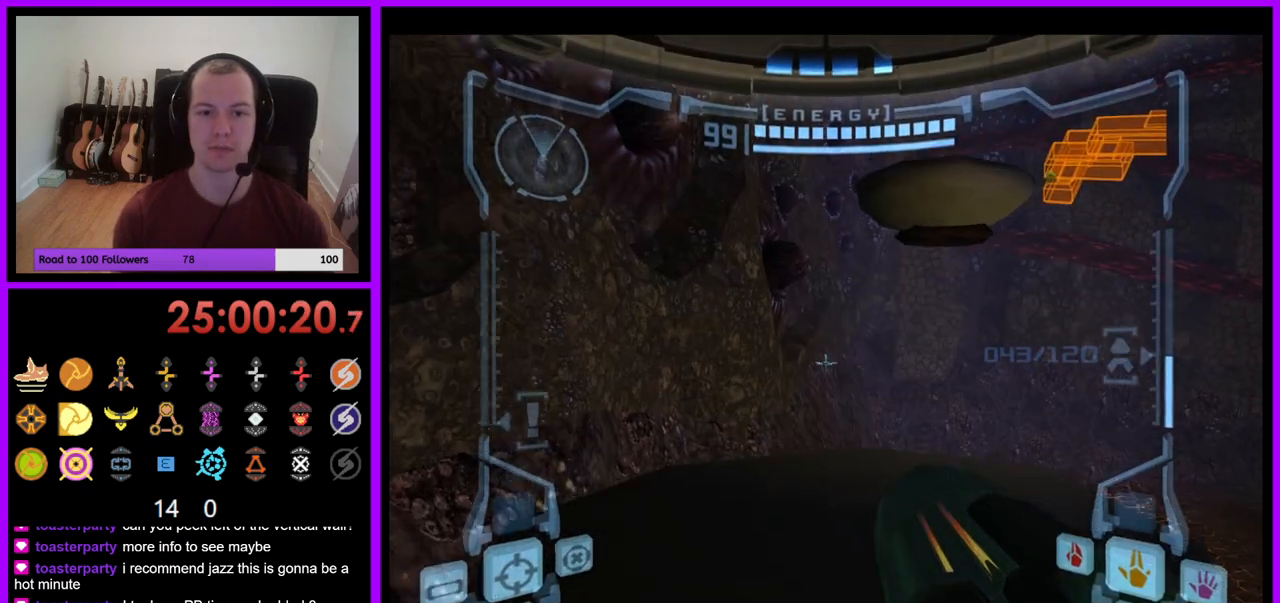
{"buttons": [], "left_stick": "right", "right_stick": "center", "events": [[100, "B", "up"], [367, "L1", "up"], [450, "left_stick", "right"]]}
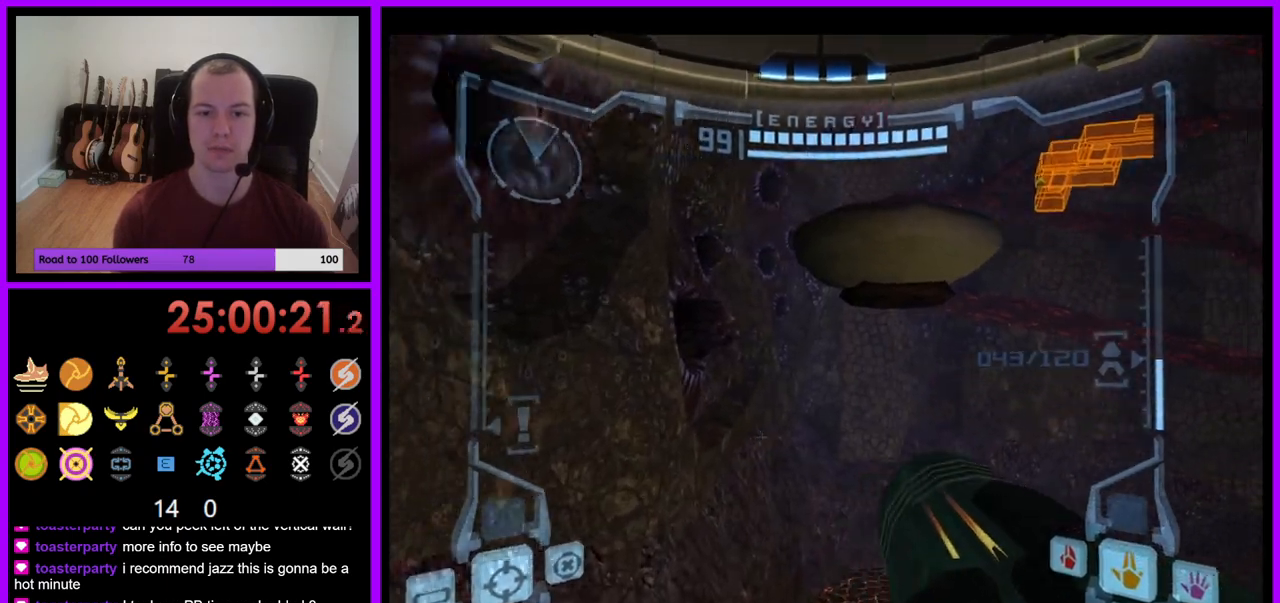
{"buttons": ["L1"], "left_stick": "up", "right_stick": "center", "events": [[133, "left_stick", "center"], [233, "L1", "down"], [333, "left_stick", "up"]]}
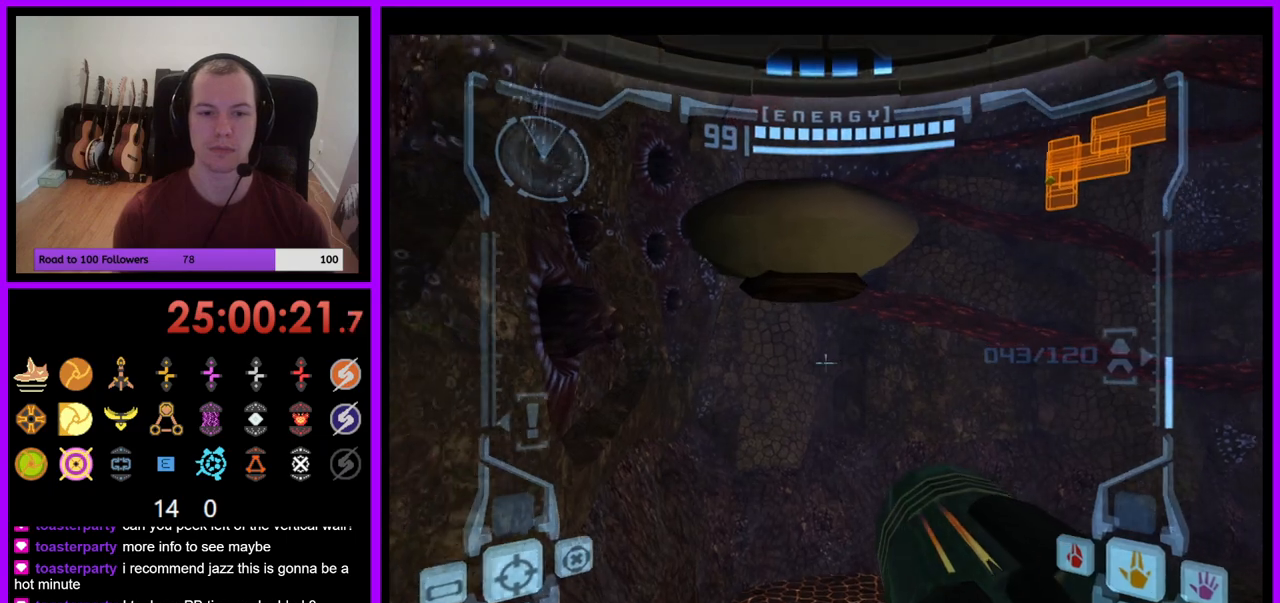
{"buttons": ["L1"], "left_stick": "up", "right_stick": "center", "events": [[117, "B", "down"], [233, "B", "up"]]}
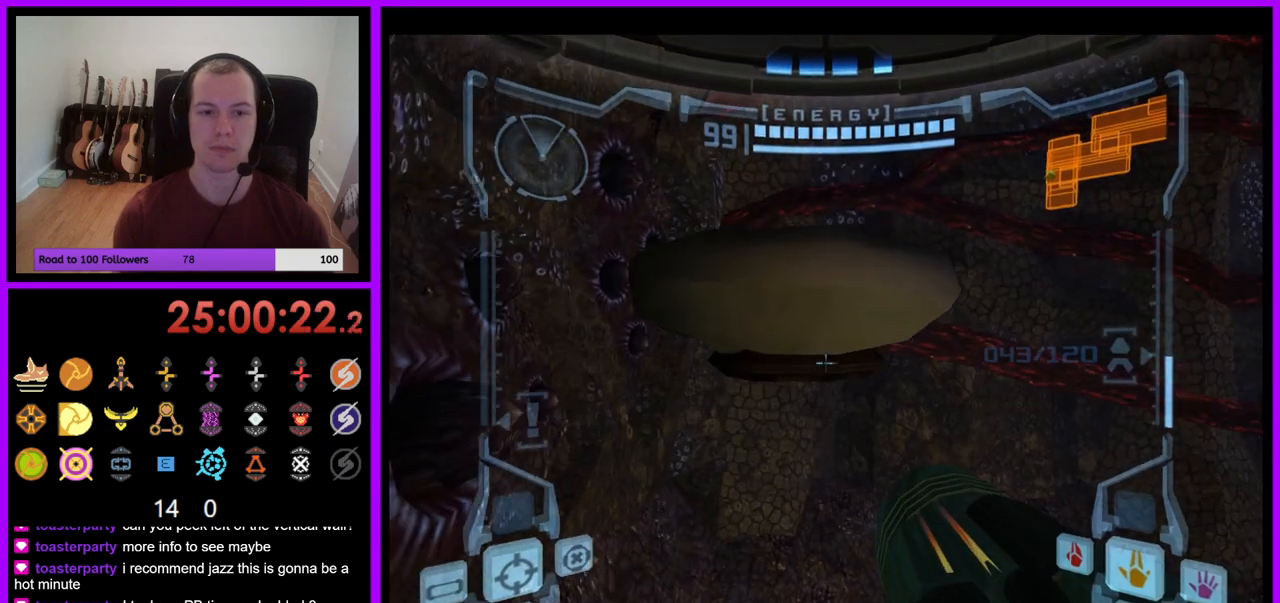
{"buttons": ["L1"], "left_stick": "up", "right_stick": "center", "events": [[300, "B", "down"], [417, "B", "up"]]}
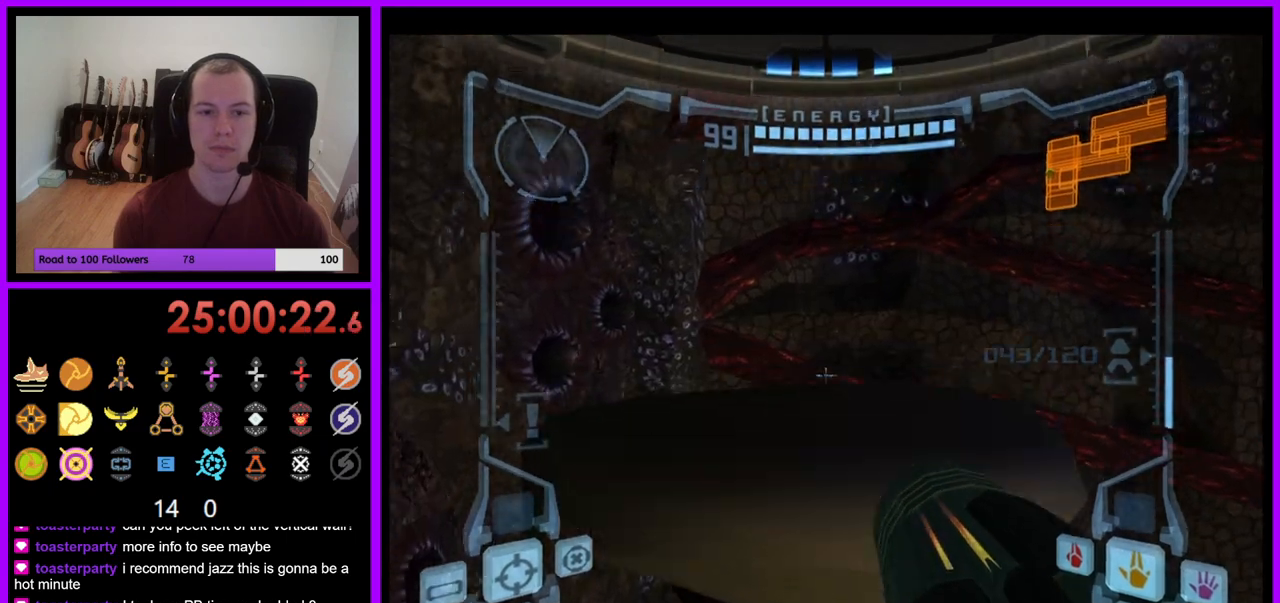
{"buttons": [], "left_stick": "up", "right_stick": "center", "events": [[17, "L1", "up"]]}
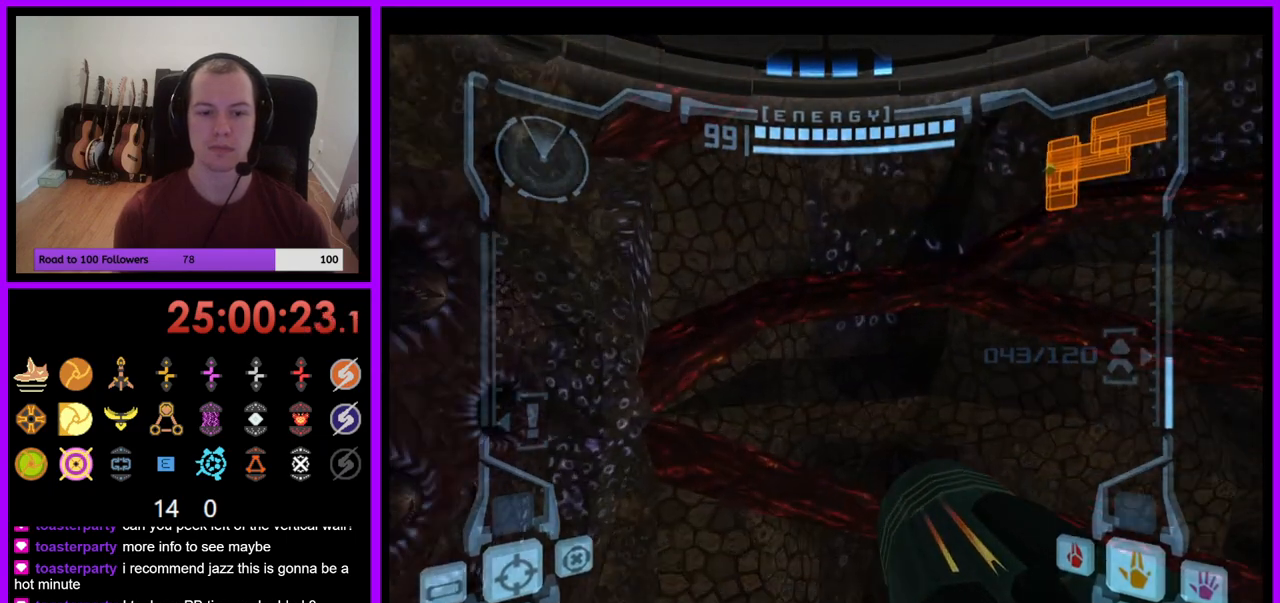
{"buttons": [], "left_stick": "right", "right_stick": "center", "events": [[200, "left_stick", "right"]]}
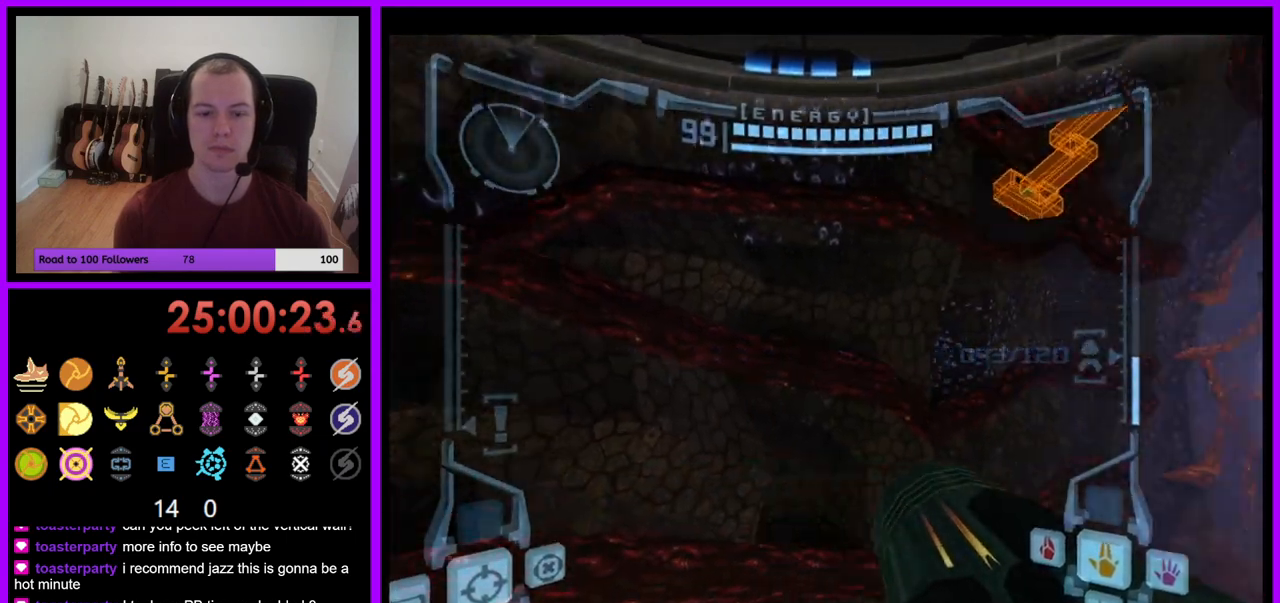
{"buttons": [], "left_stick": "right", "right_stick": "center", "events": []}
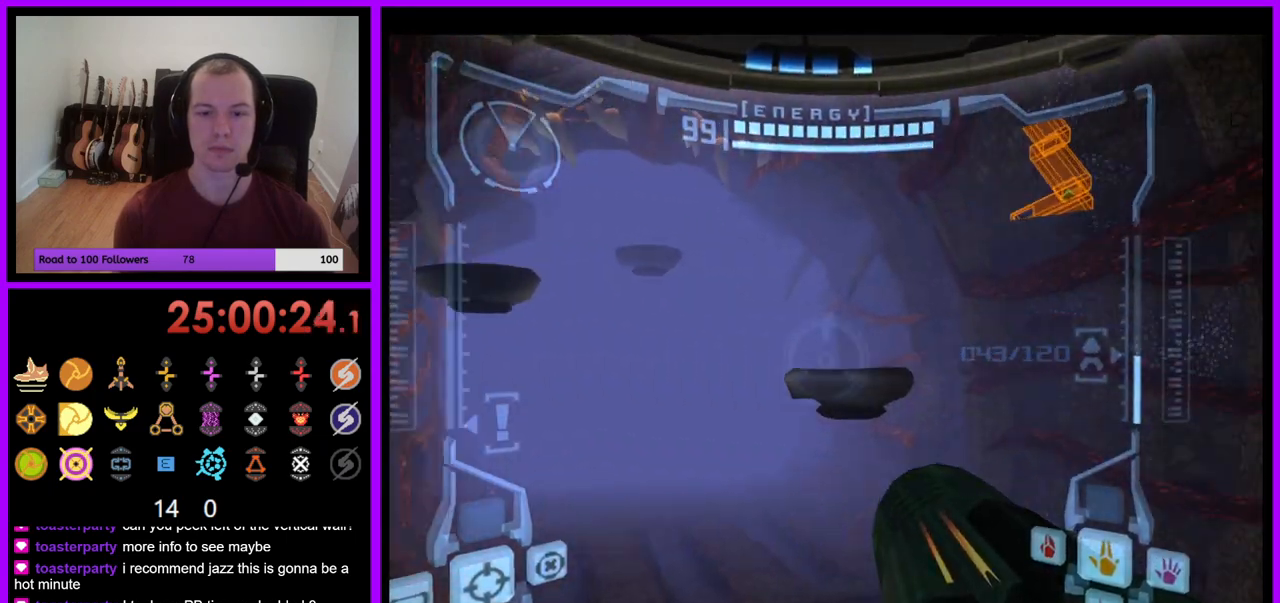
{"buttons": [], "left_stick": "up-left", "right_stick": "center", "events": [[33, "left_stick", "up-right"], [167, "left_stick", "up"], [433, "left_stick", "up-left"]]}
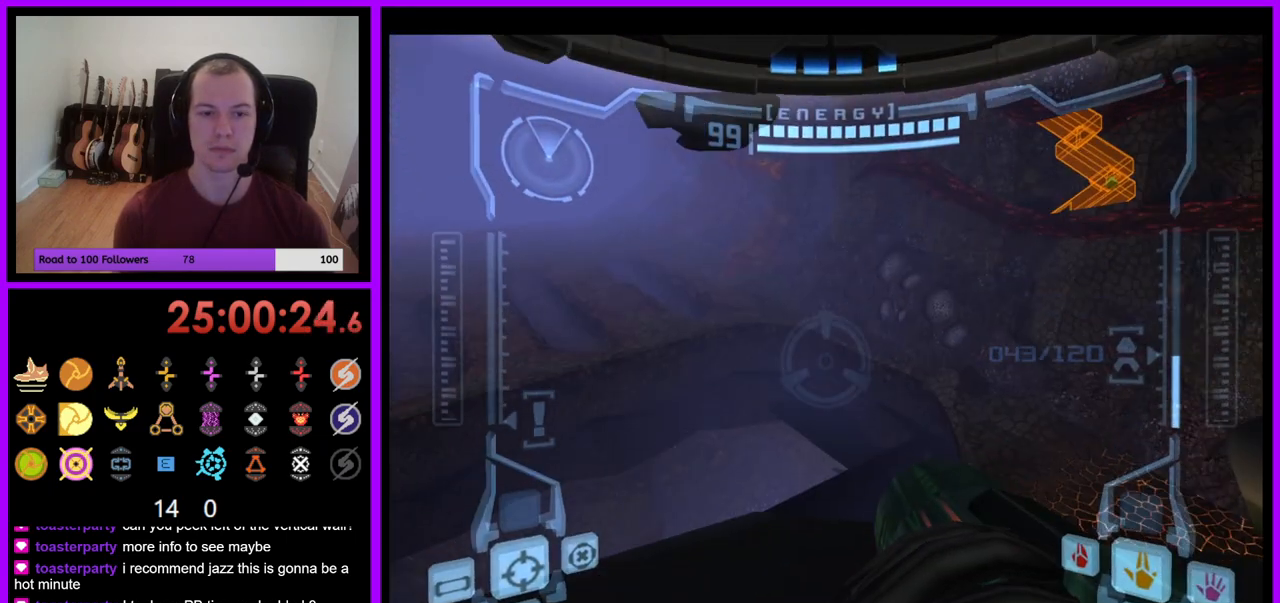
{"buttons": ["L1"], "left_stick": "down", "right_stick": "center", "events": [[50, "left_stick", "up"], [233, "left_stick", "left"], [333, "L1", "down"], [333, "left_stick", "down"]]}
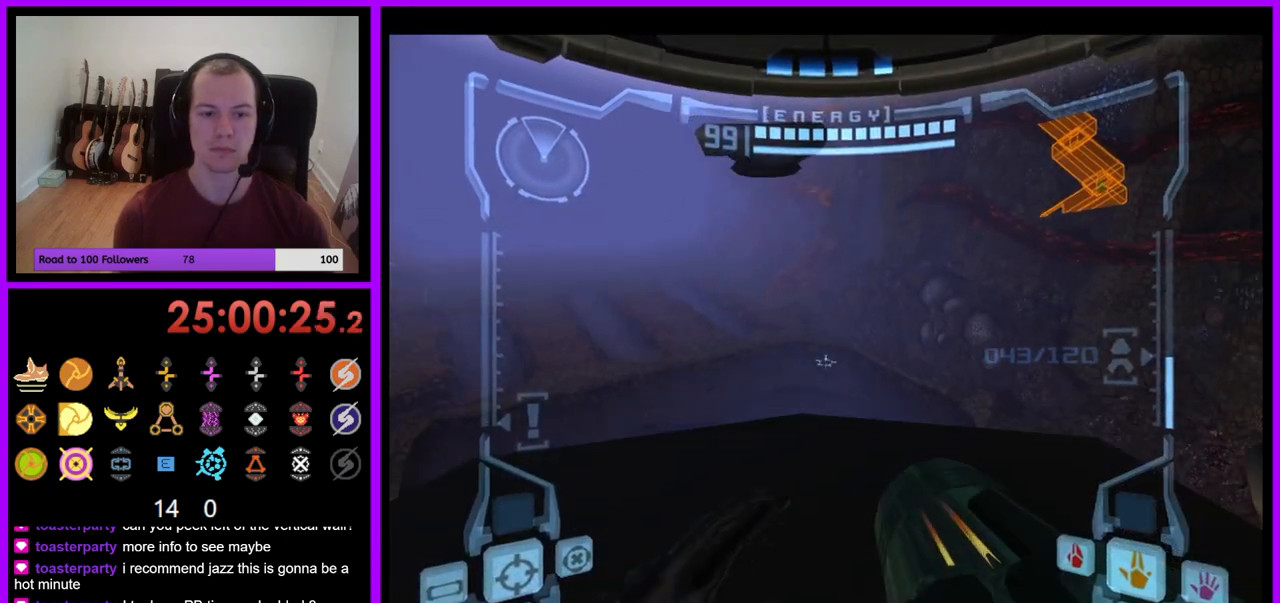
{"buttons": ["L1"], "left_stick": "up", "right_stick": "center", "events": [[33, "left_stick", "center"], [233, "left_stick", "up"]]}
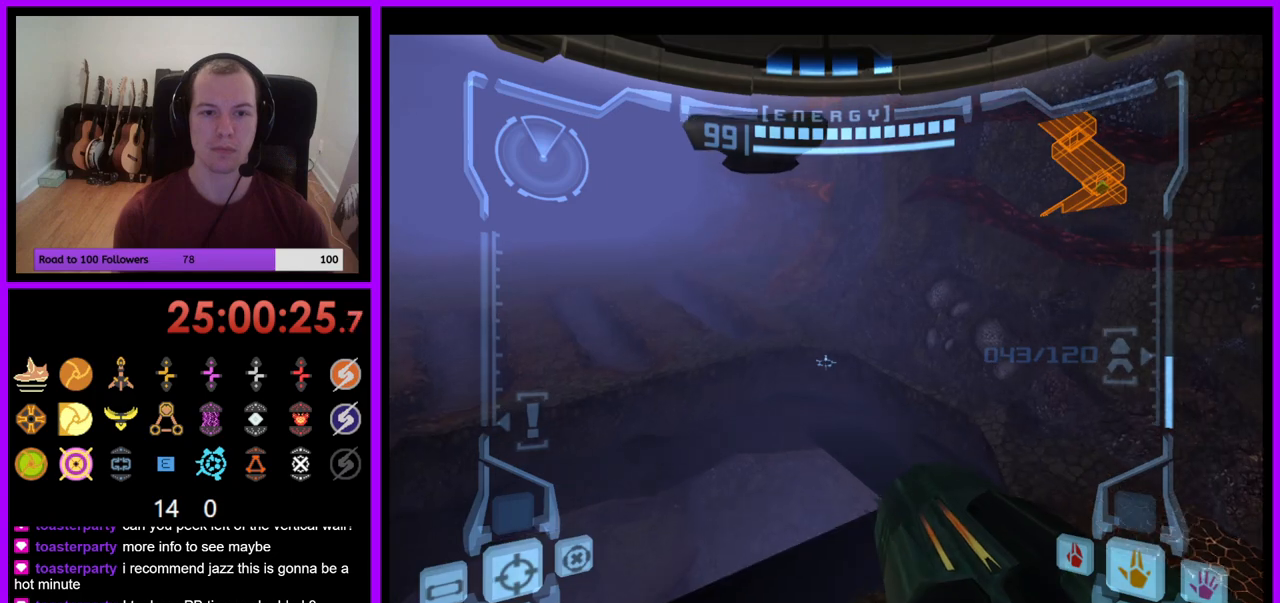
{"buttons": [], "left_stick": "up", "right_stick": "center", "events": [[183, "B", "down"], [267, "B", "up"], [417, "L1", "up"]]}
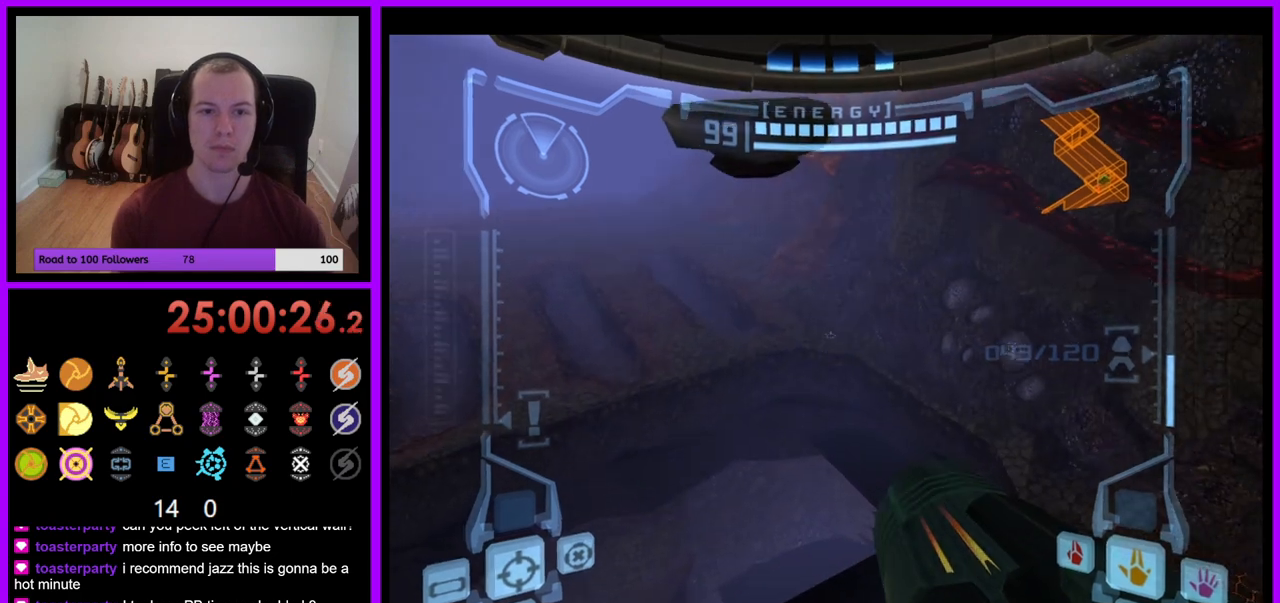
{"buttons": [], "left_stick": "up-left", "right_stick": "center", "events": [[17, "left_stick", "up-left"]]}
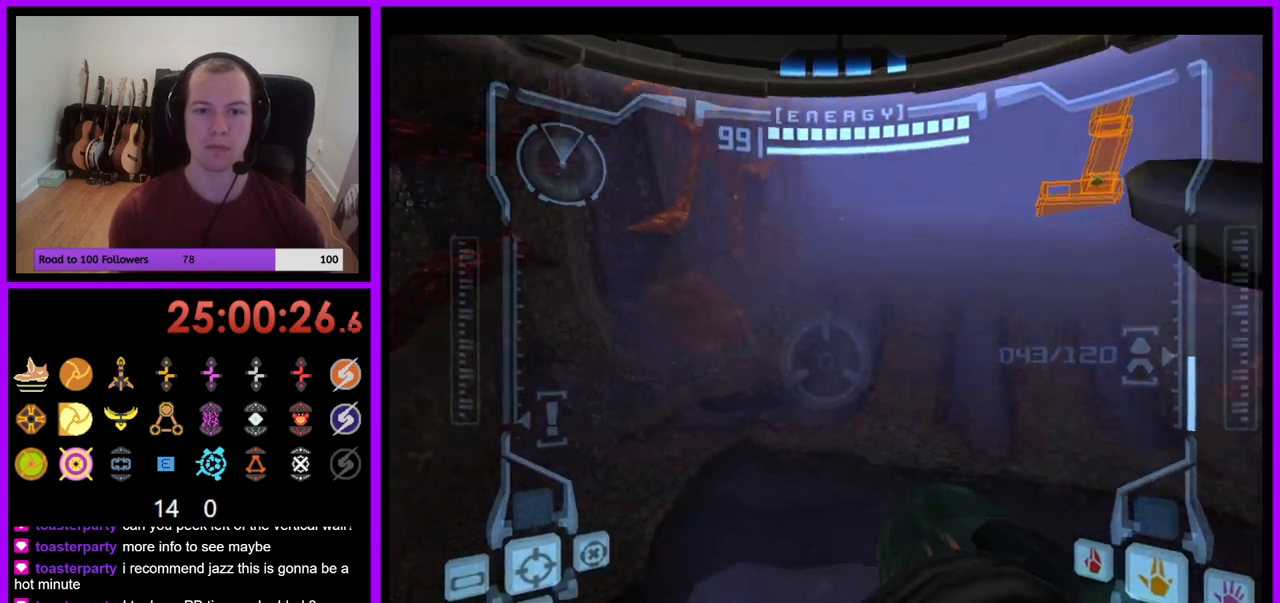
{"buttons": [], "left_stick": "up", "right_stick": "center", "events": [[100, "left_stick", "up"], [117, "L1", "down"], [167, "B", "down"], [217, "B", "up"], [267, "L1", "up"]]}
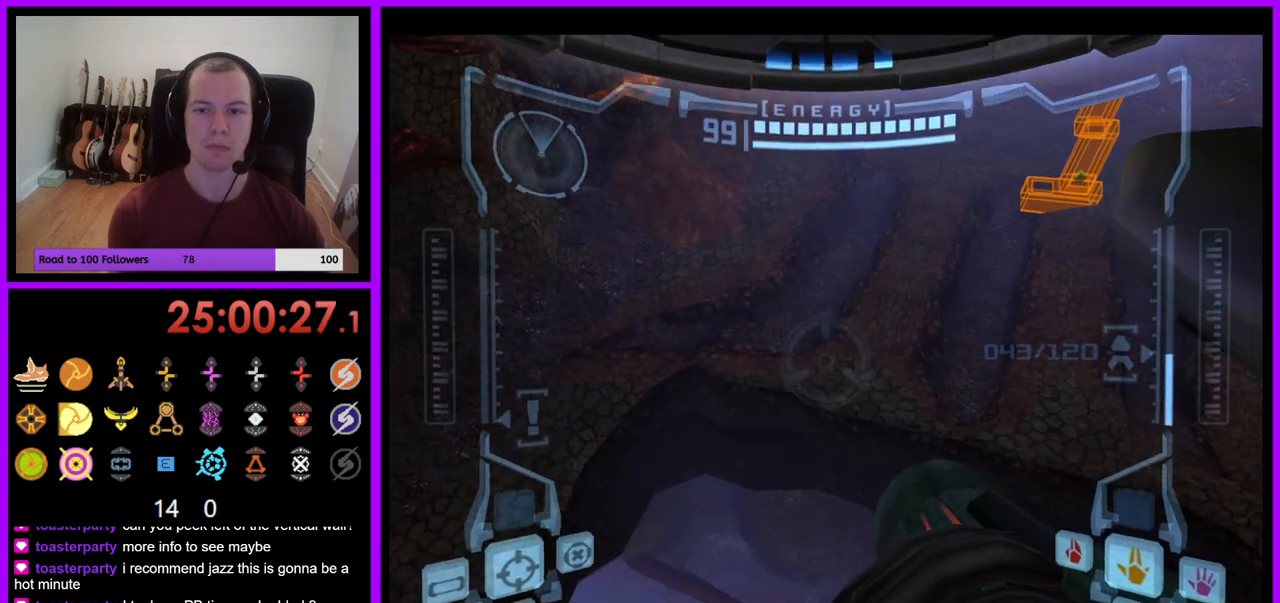
{"buttons": [], "left_stick": "up", "right_stick": "center", "events": []}
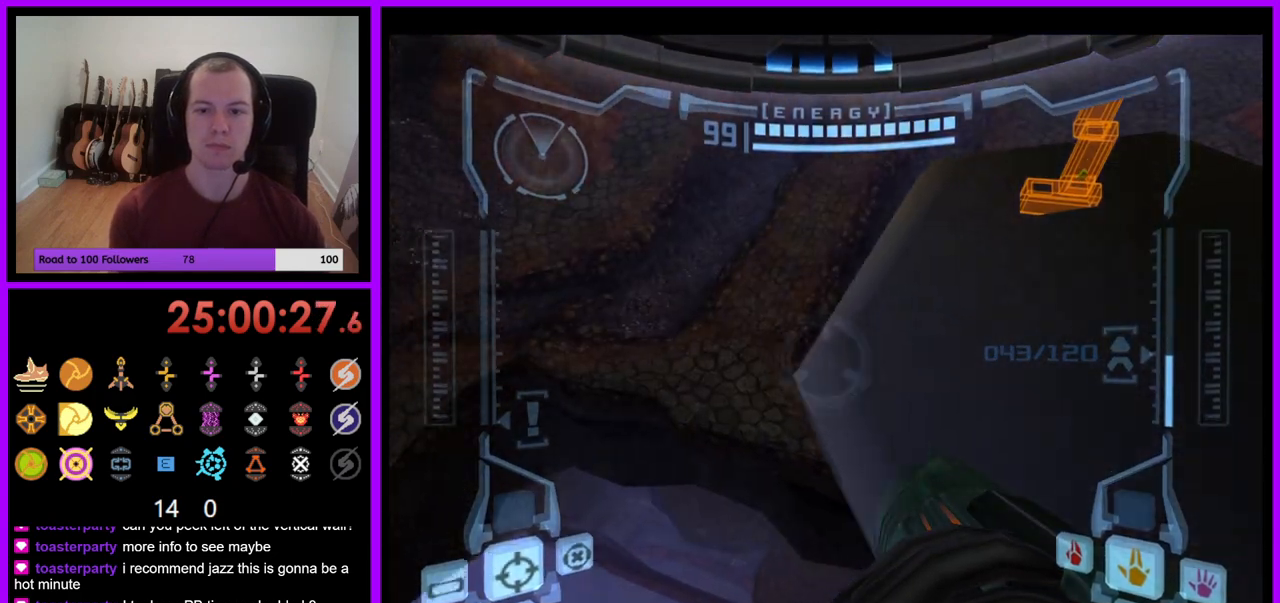
{"buttons": [], "left_stick": "down", "right_stick": "center", "events": [[300, "left_stick", "left"], [367, "left_stick", "down-left"], [483, "left_stick", "down"]]}
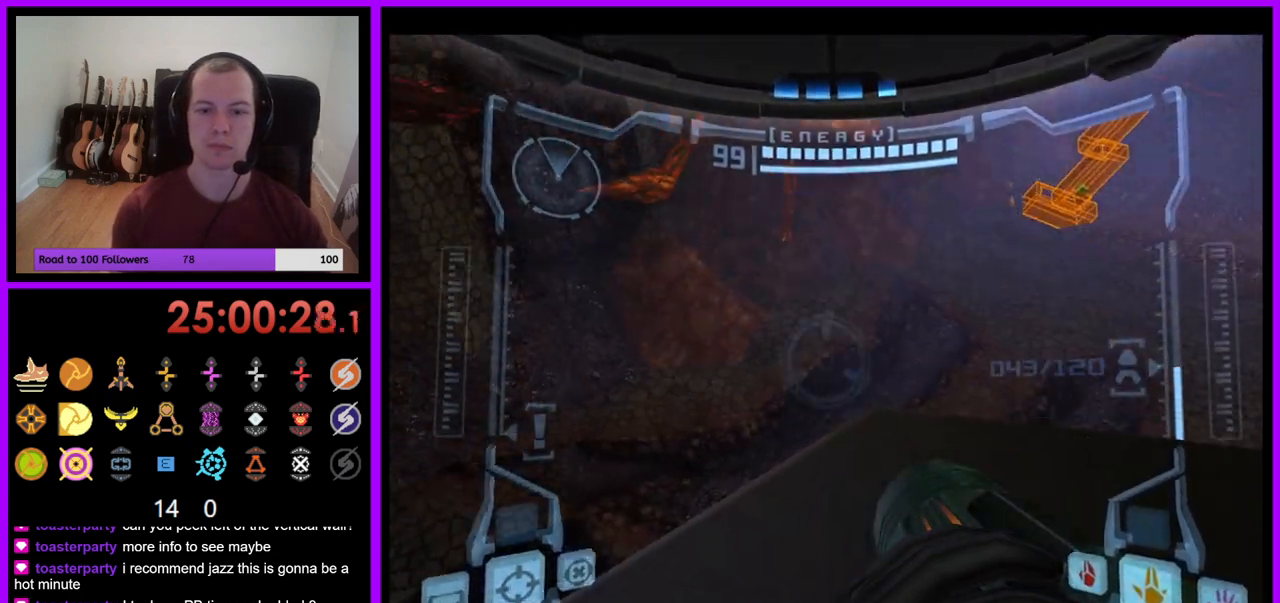
{"buttons": [], "left_stick": "center", "right_stick": "center", "events": [[200, "left_stick", "down-left"], [300, "left_stick", "center"]]}
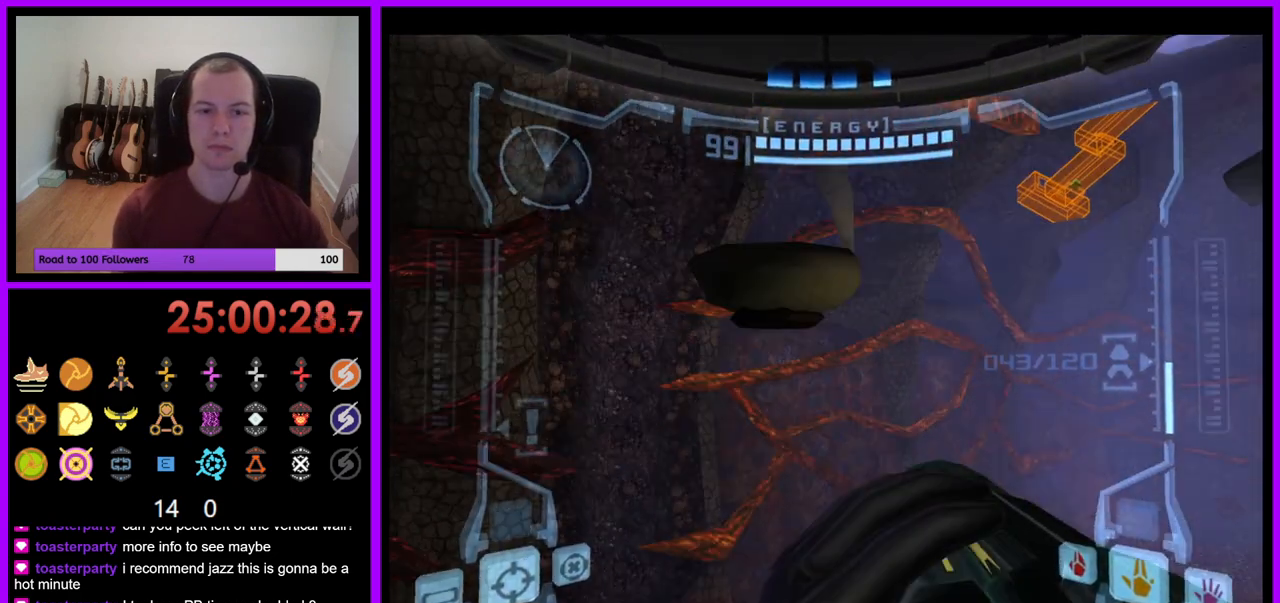
{"buttons": ["L1"], "left_stick": "up", "right_stick": "center", "events": [[100, "left_stick", "left"], [183, "left_stick", "center"], [283, "L1", "down"], [350, "left_stick", "up"]]}
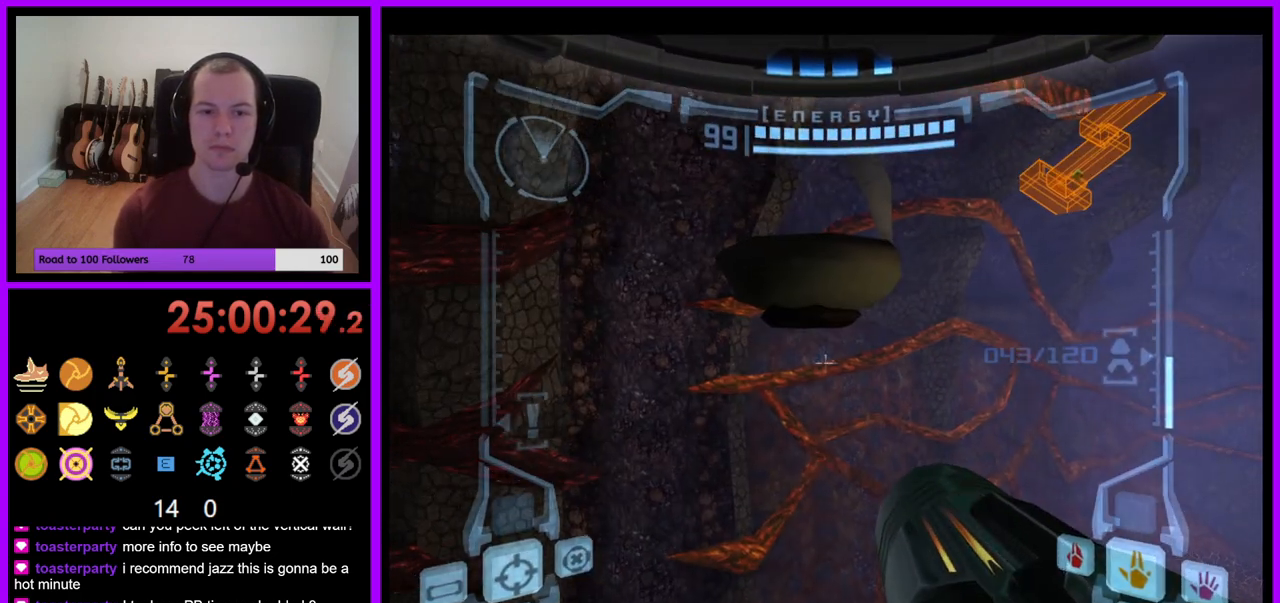
{"buttons": [], "left_stick": "up-right", "right_stick": "center", "events": [[33, "B", "down"], [133, "B", "up"], [267, "L1", "up"], [383, "left_stick", "up-right"]]}
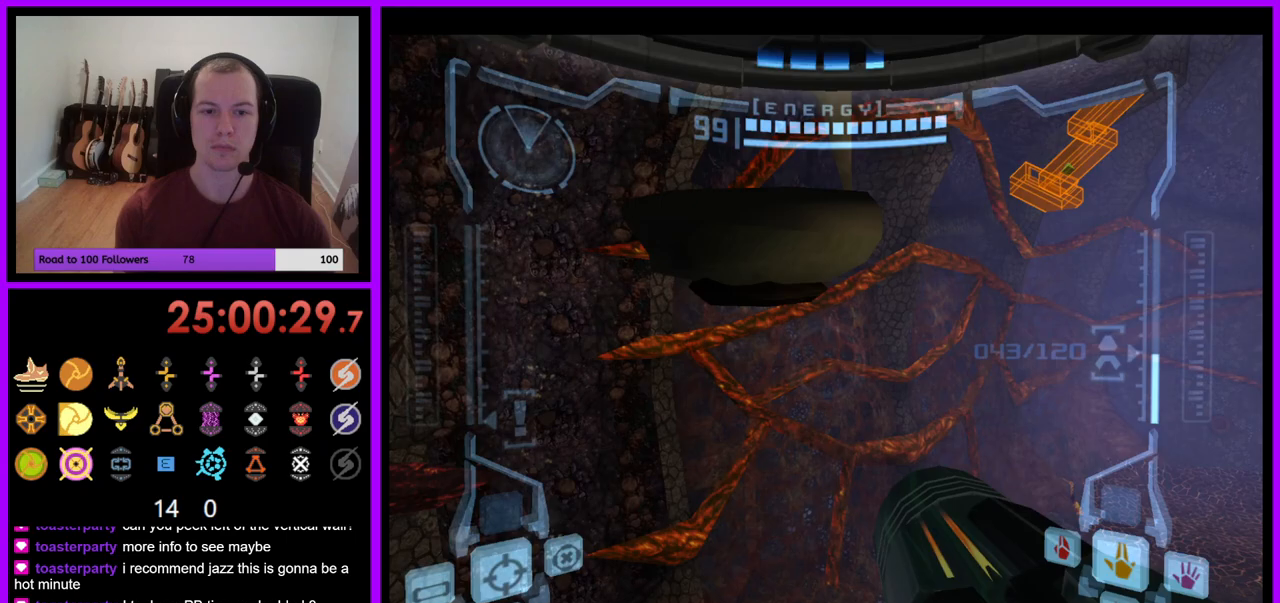
{"buttons": [], "left_stick": "up", "right_stick": "center", "events": [[283, "L1", "down"], [333, "B", "down"], [383, "B", "up"], [450, "L1", "up"], [500, "left_stick", "up"]]}
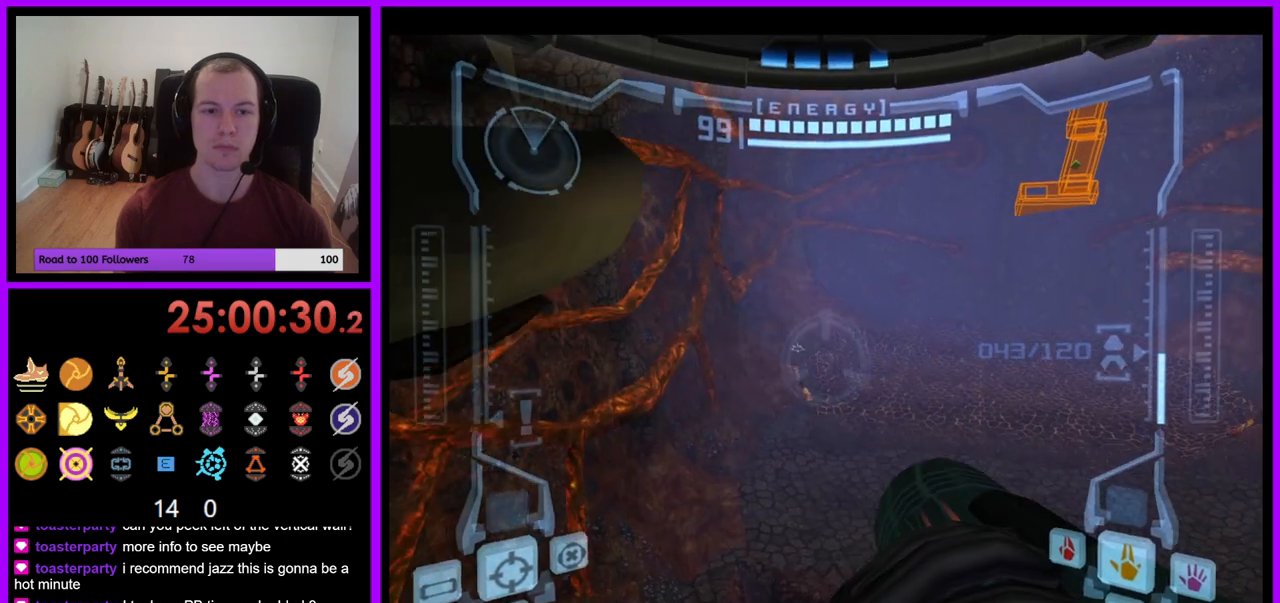
{"buttons": [], "left_stick": "right", "right_stick": "center", "events": [[217, "left_stick", "up-right"], [433, "left_stick", "right"]]}
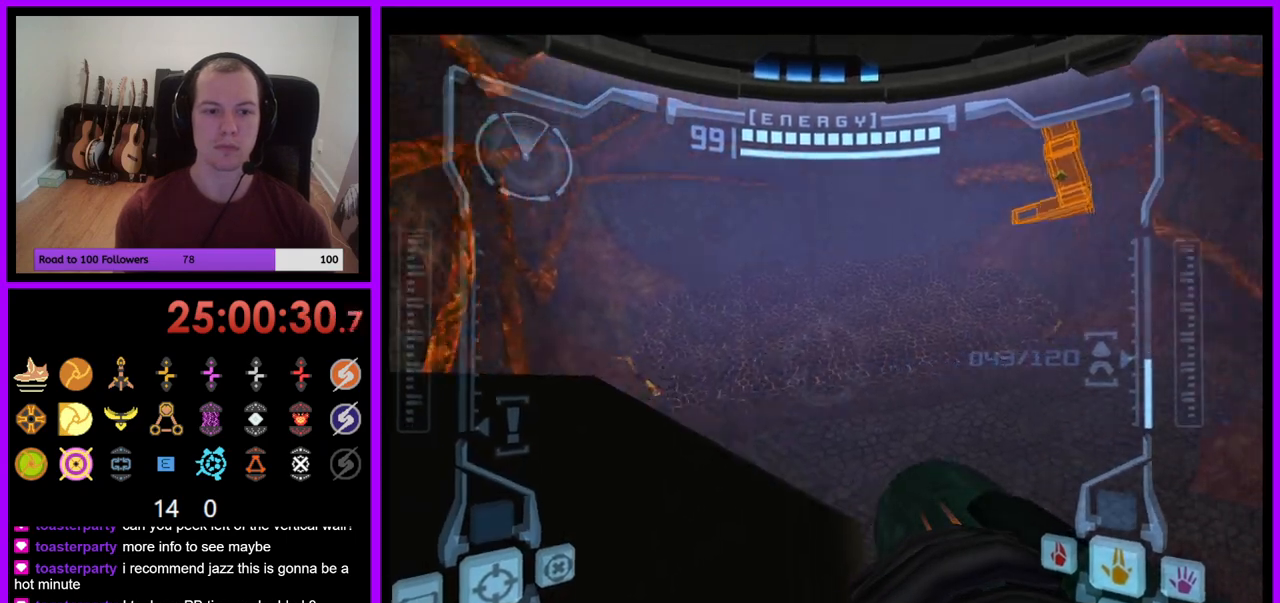
{"buttons": [], "left_stick": "center", "right_stick": "center", "events": [[83, "left_stick", "center"], [100, "L1", "down"], [167, "left_stick", "left"], [433, "left_stick", "center"], [500, "L1", "up"]]}
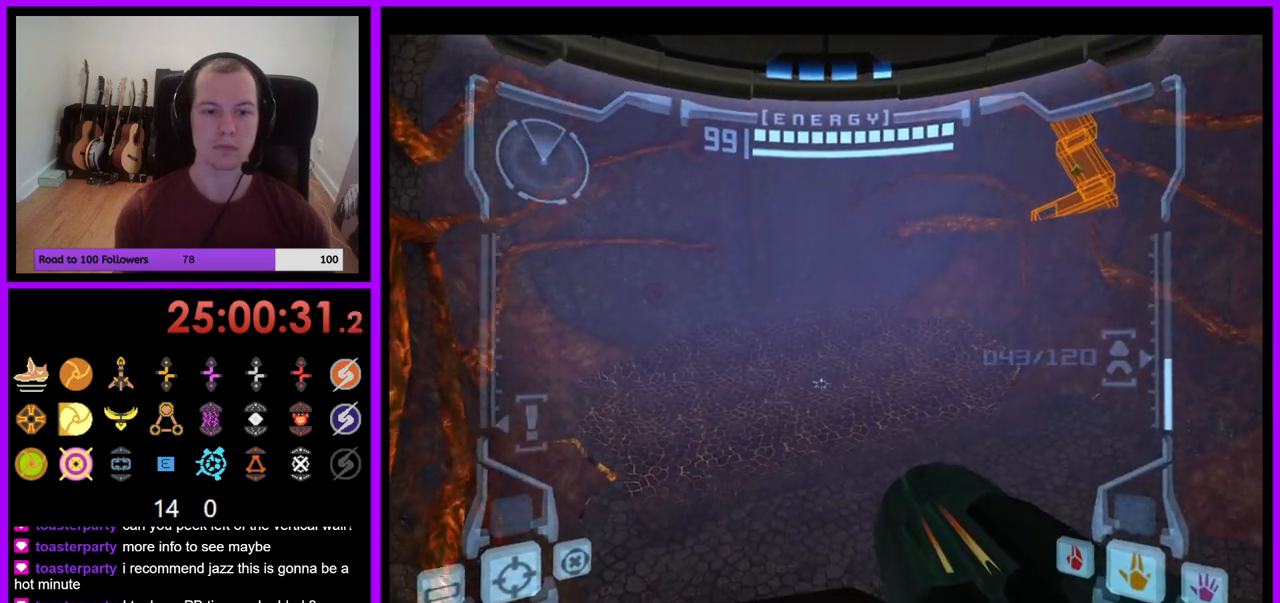
{"buttons": ["L1"], "left_stick": "down-left", "right_stick": "center", "events": [[67, "left_stick", "down-right"], [100, "B", "down"], [233, "left_stick", "center"], [283, "B", "up"], [350, "L1", "down"], [350, "left_stick", "down-right"], [483, "left_stick", "down-left"]]}
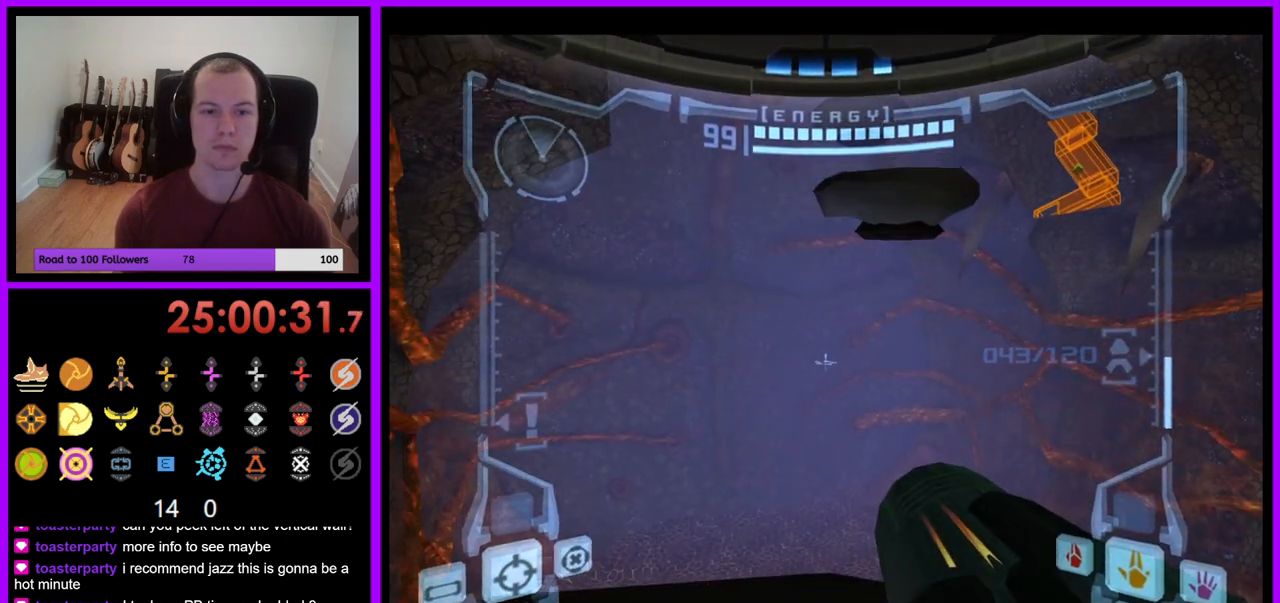
{"buttons": [], "left_stick": "center", "right_stick": "center", "events": [[67, "left_stick", "center"], [267, "L1", "up"], [317, "left_stick", "up-right"], [500, "left_stick", "center"]]}
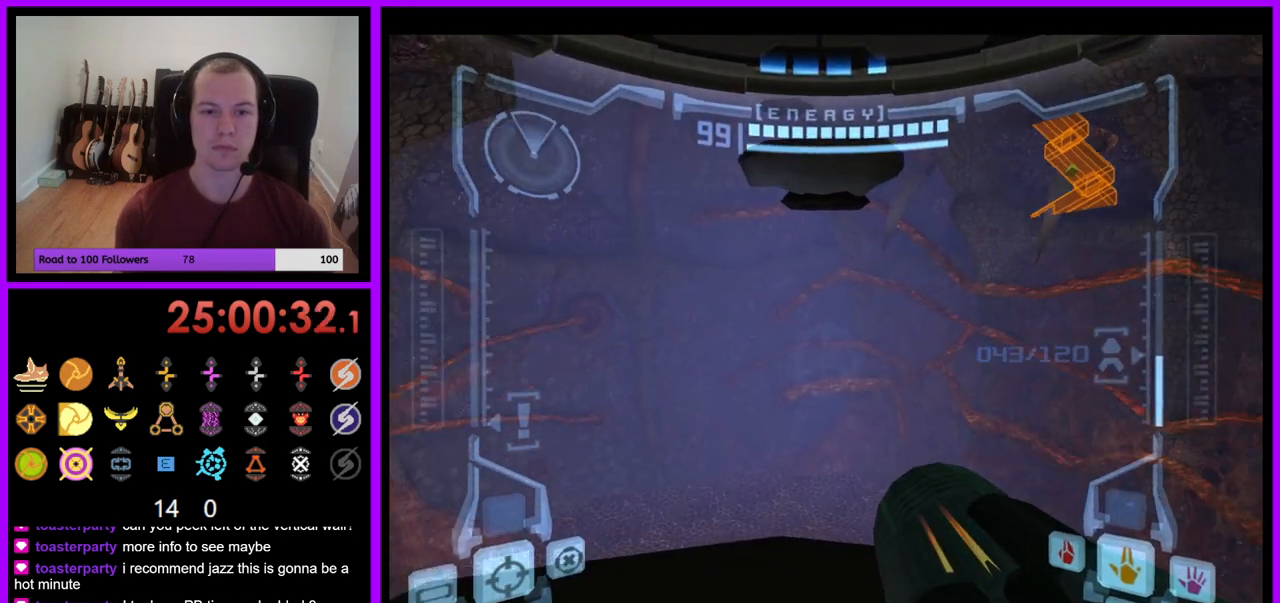
{"buttons": ["L1"], "left_stick": "left", "right_stick": "center", "events": [[67, "L1", "down"], [383, "left_stick", "left"]]}
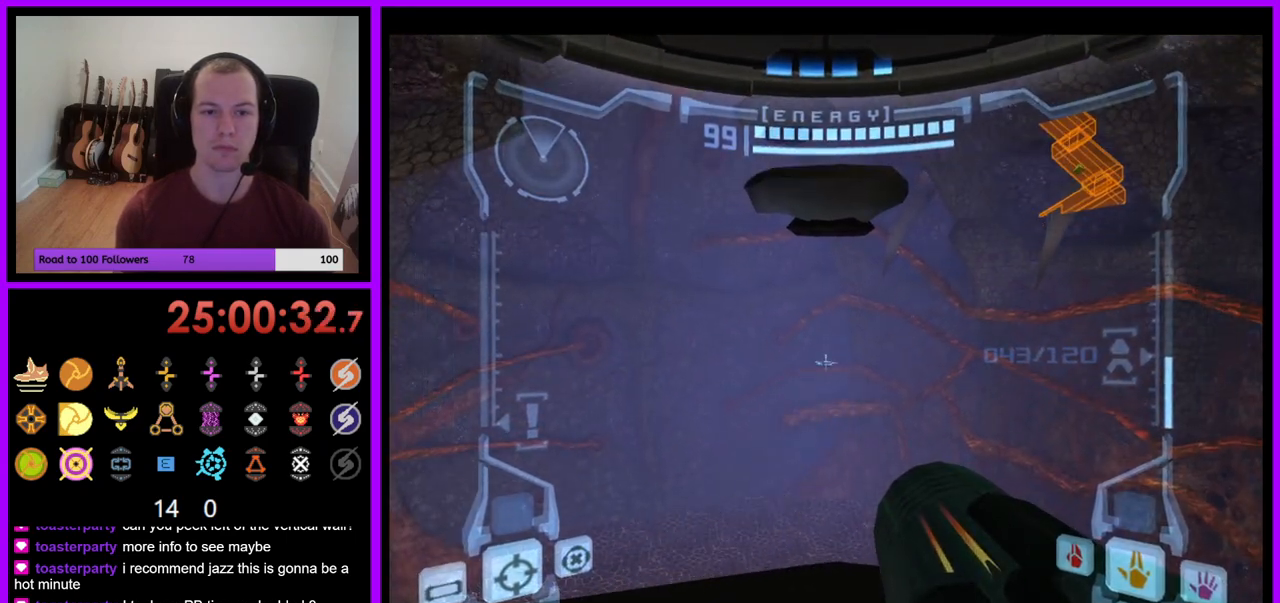
{"buttons": [], "left_stick": "center", "right_stick": "center", "events": [[33, "left_stick", "center"], [233, "L1", "up"], [317, "left_stick", "up-right"], [400, "left_stick", "center"]]}
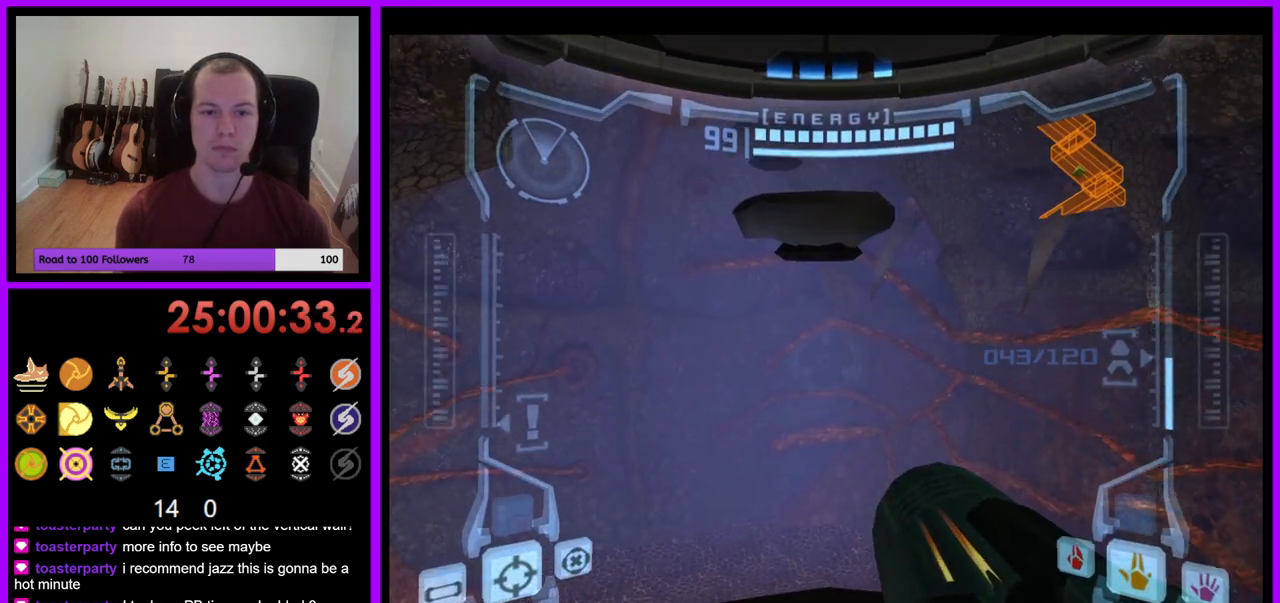
{"buttons": ["L1"], "left_stick": "center", "right_stick": "center", "events": [[67, "left_stick", "right"], [133, "left_stick", "up"], [300, "left_stick", "center"], [467, "L1", "down"]]}